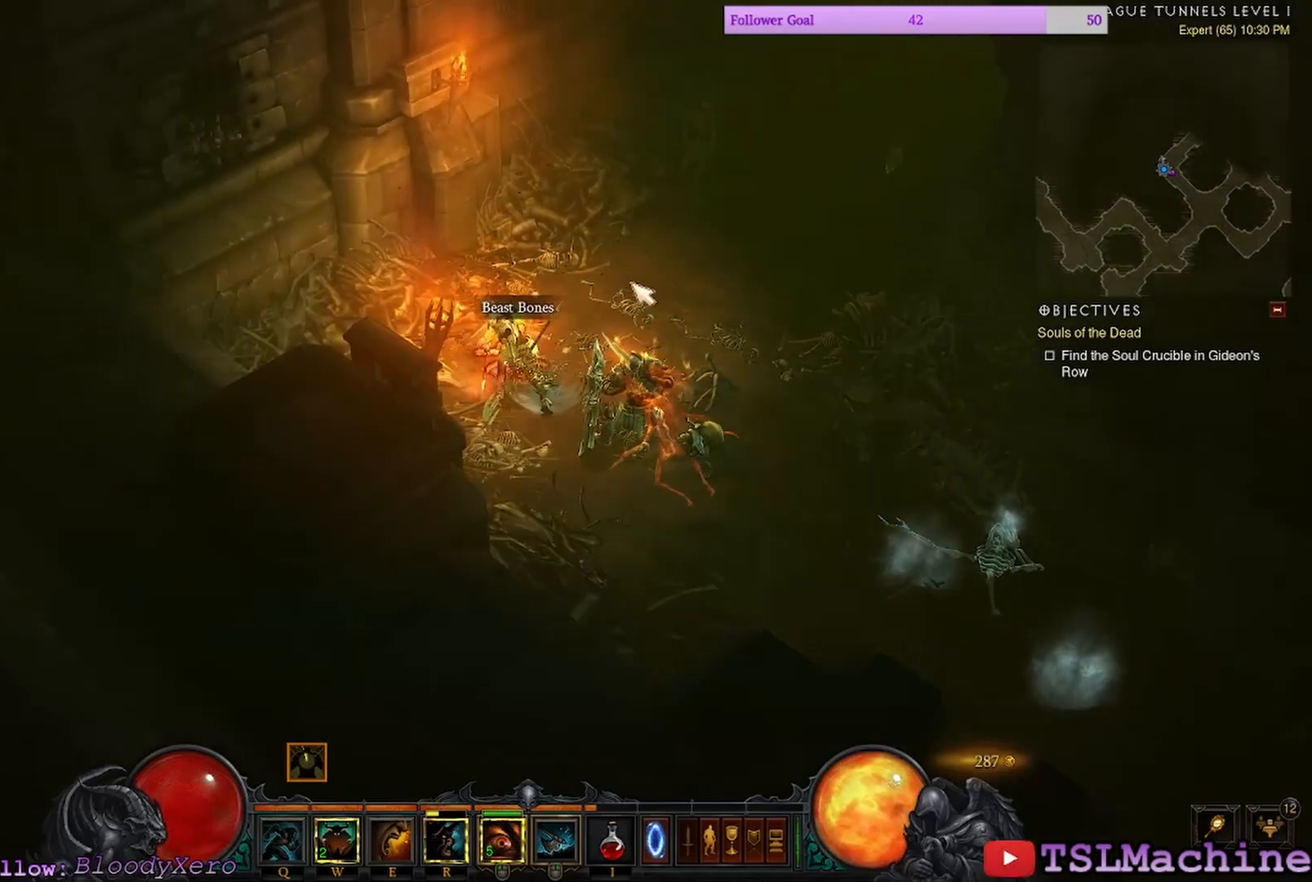
Gameplay with keyboard and mouse; each line is a JSON object with the keys and mouse buttons held at the frame after it. "events" lists presses ("down") and releases ("up") of "1", "2", "4", "a", "alt", "c", "caps_lock", "ctrl", "d", "e", "escape", "f", "f1", "g", "q", "r", "s", "shift", "space", "tab", "tilde", "v", "w", "x", "z", "mouse_left", "mouse_wheel" and "mouse_right" between this image and that frame as [ms after this image, input, new state], when the widget could be followed in between. "mouse_left", "mouse_wheel", "mouse_right" = the "left", "wheel", "right" buttons of the "mouse" list. No other keys are recorded. "wheel" means that the mouse wheel is clicked or scrolled. Mouse movement is not recorded. Not read: 3.
{"keys": [], "mouse": ["left"], "events": []}
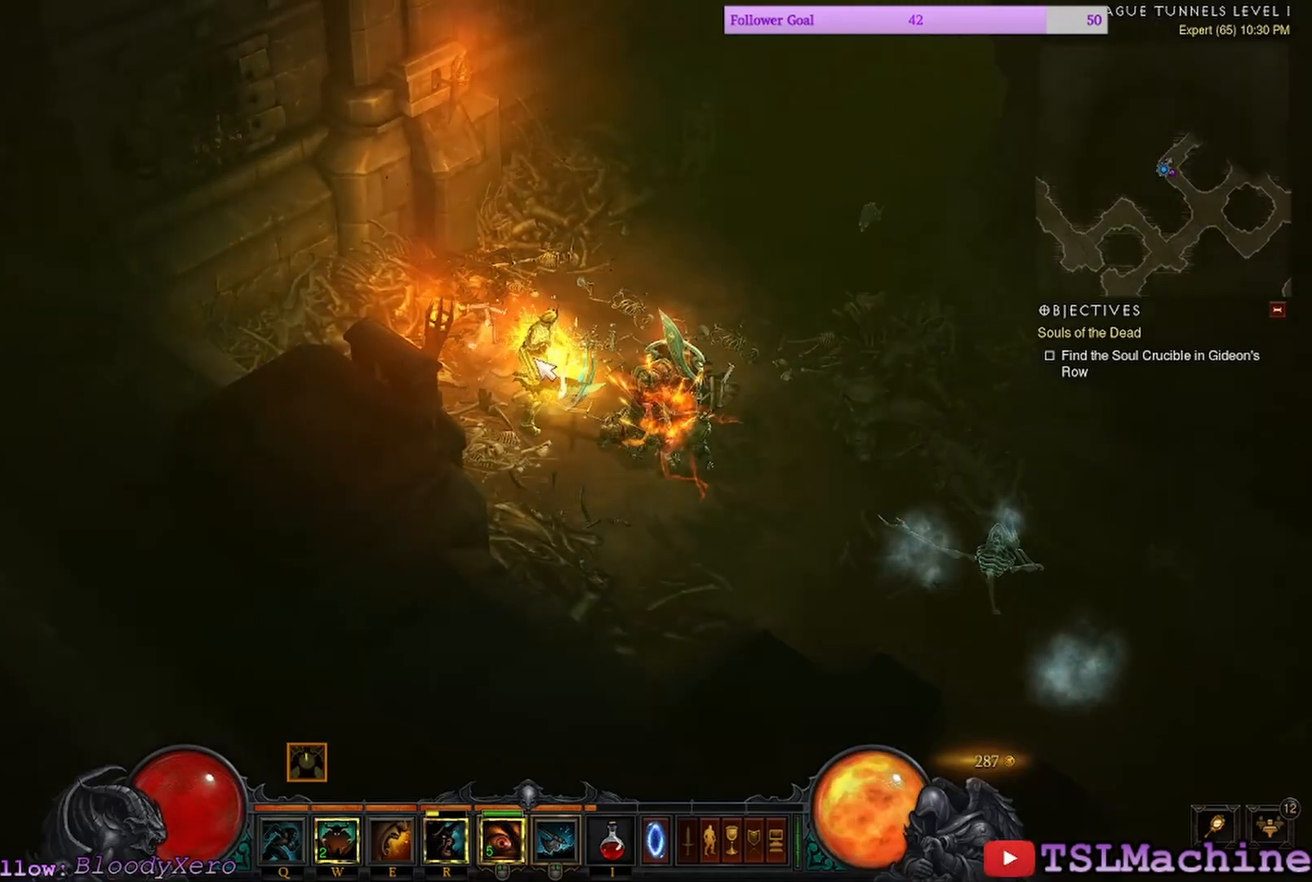
{"keys": [], "mouse": ["left"], "events": []}
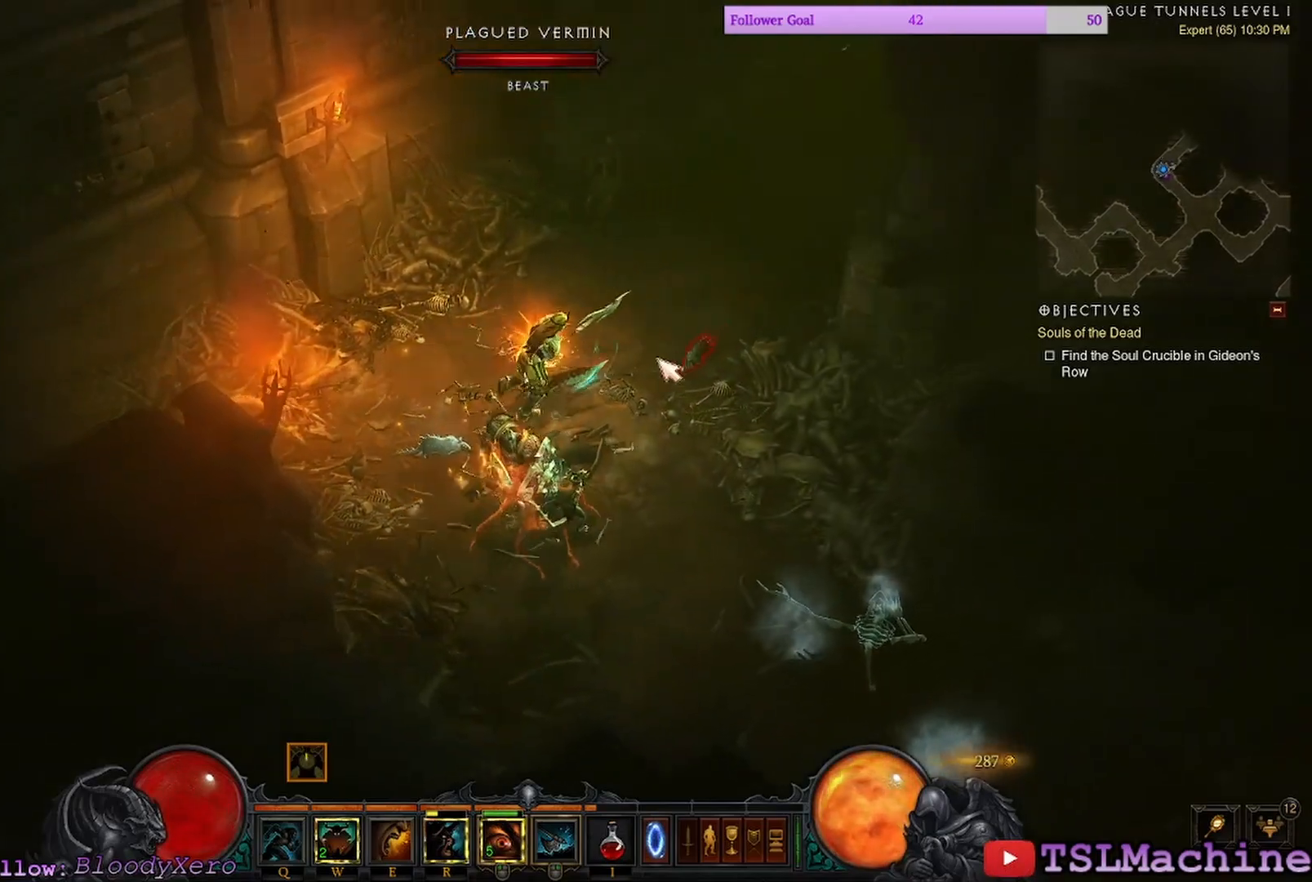
{"keys": ["shift"], "mouse": ["left"], "events": [[217, "shift", "down"], [367, "mouse_left", "up"], [417, "mouse_left", "down"]]}
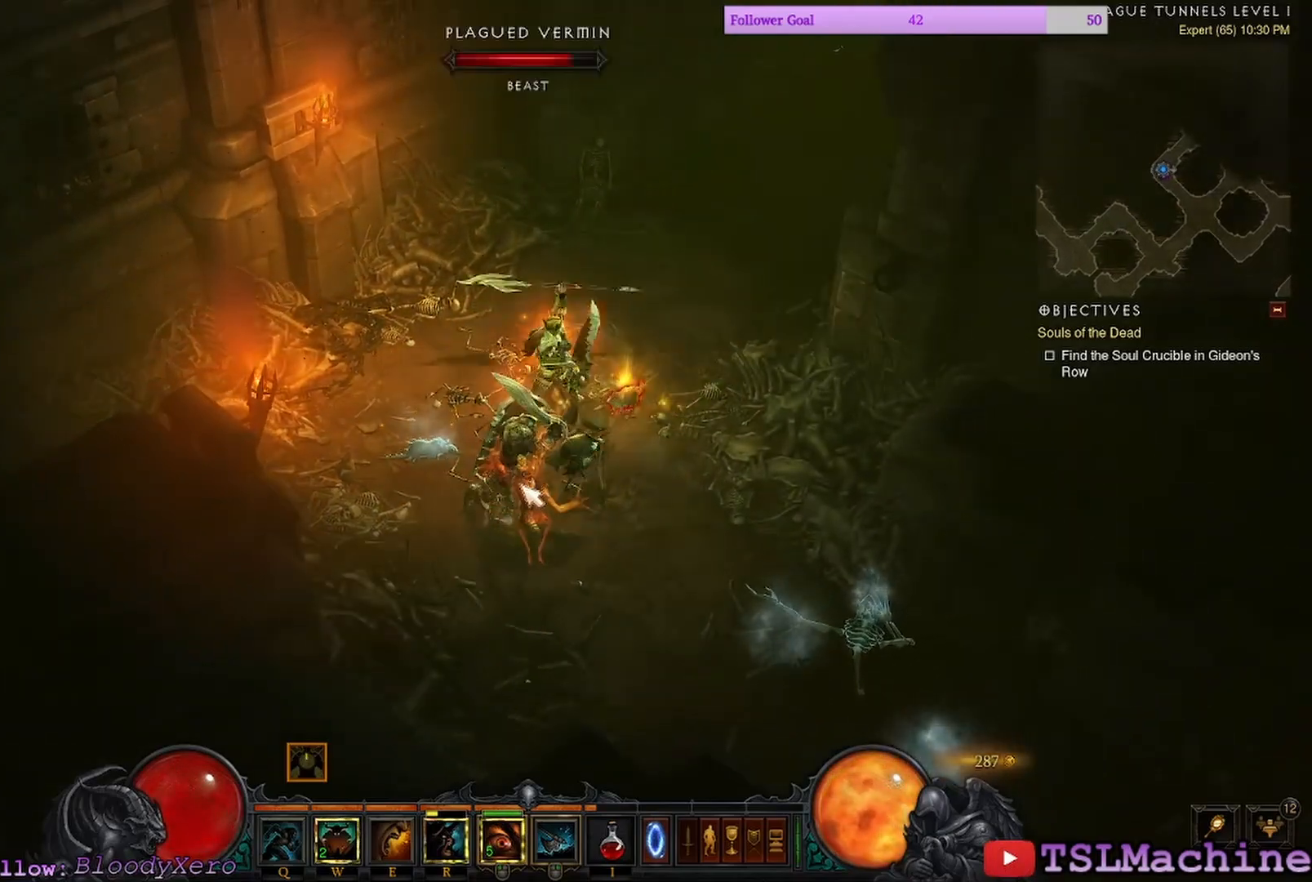
{"keys": [], "mouse": ["left"], "events": [[217, "shift", "up"]]}
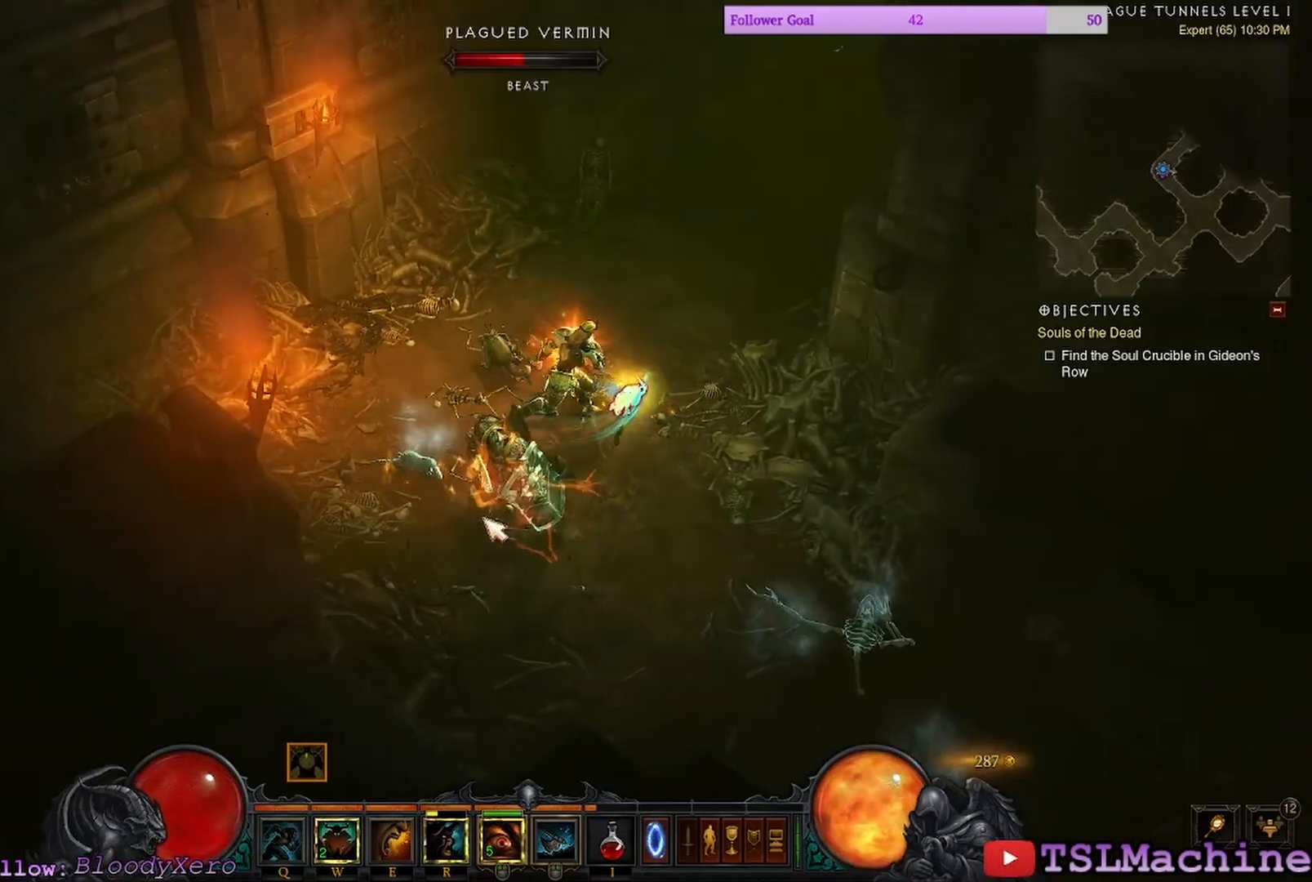
{"keys": [], "mouse": ["left"], "events": []}
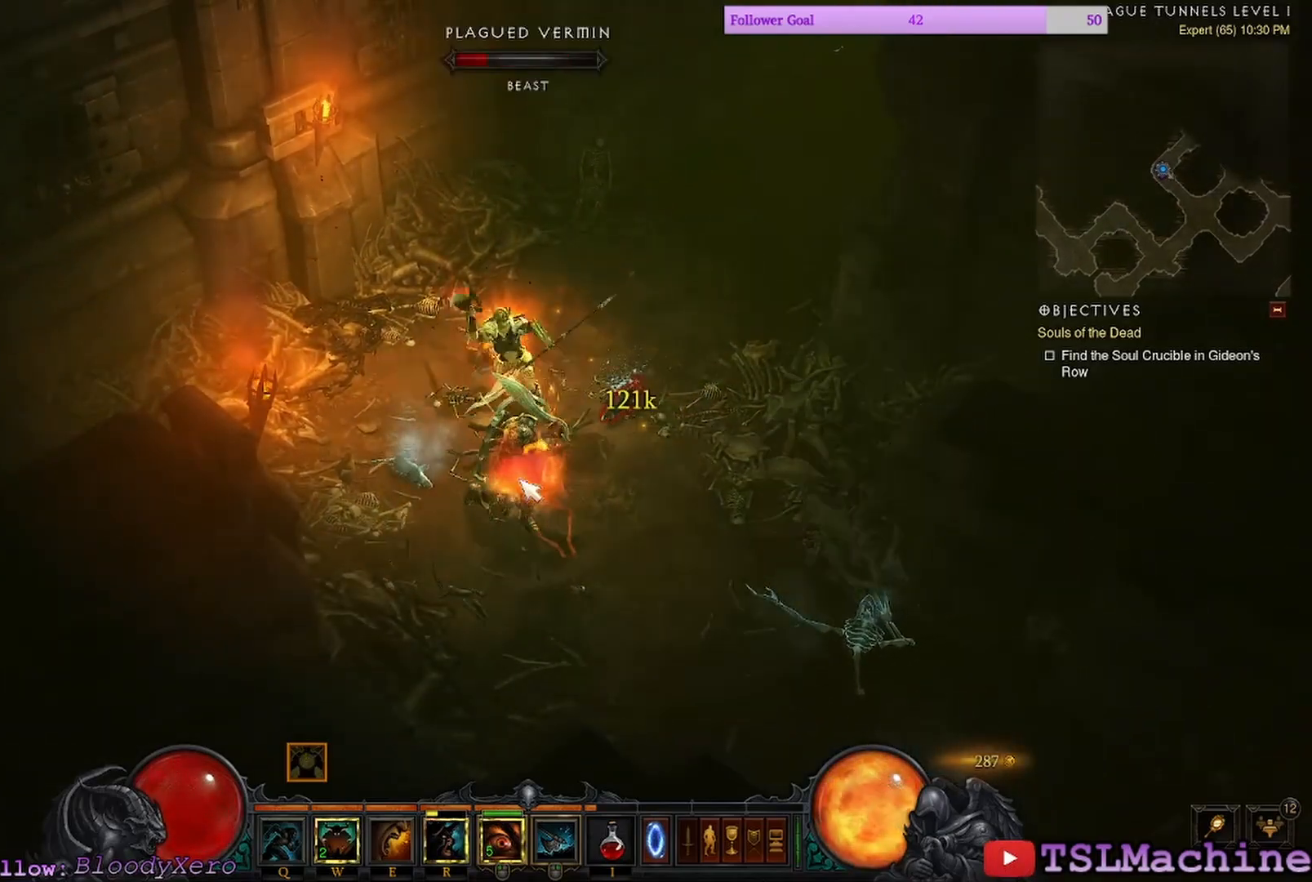
{"keys": [], "mouse": ["left"], "events": []}
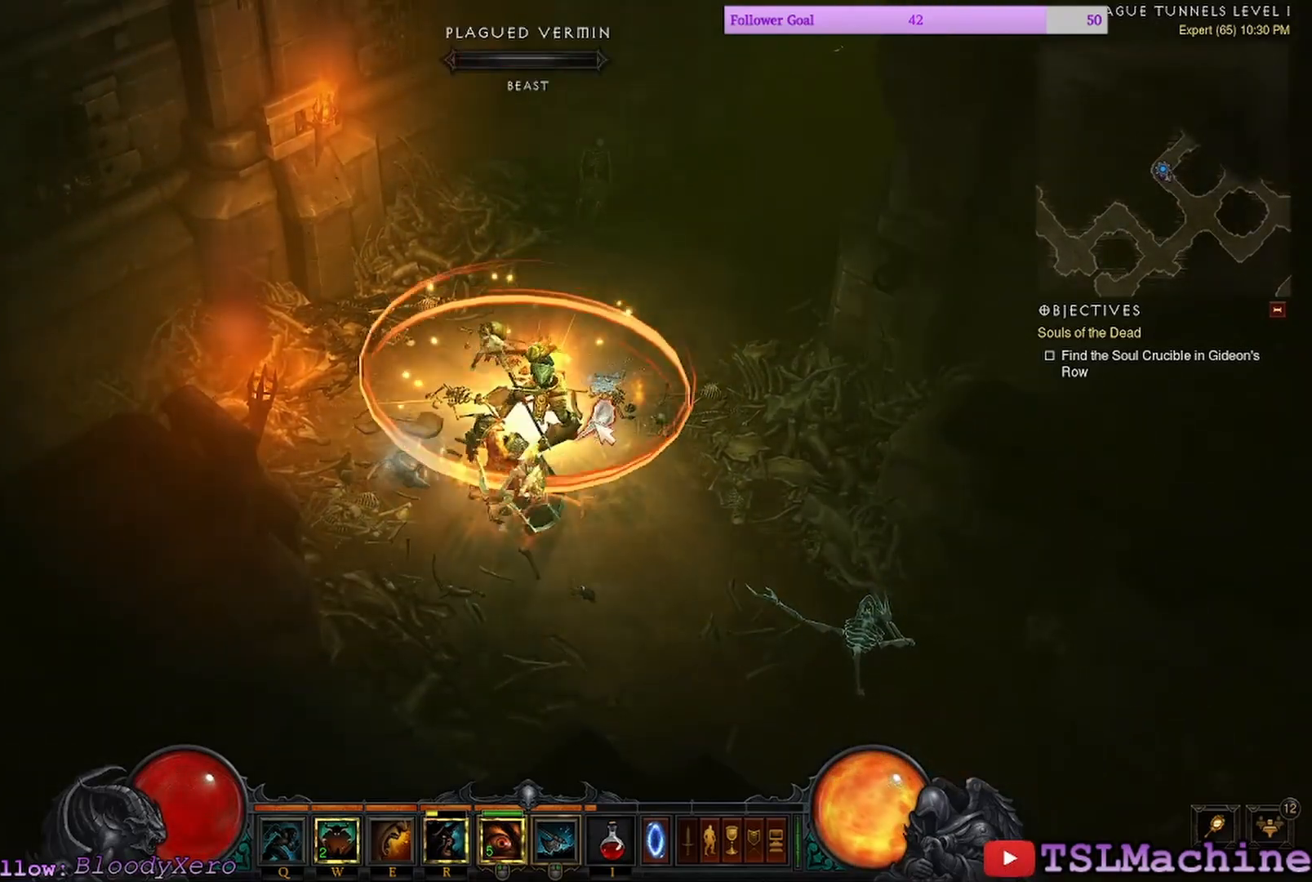
{"keys": ["shift"], "mouse": ["left"], "events": [[234, "shift", "down"]]}
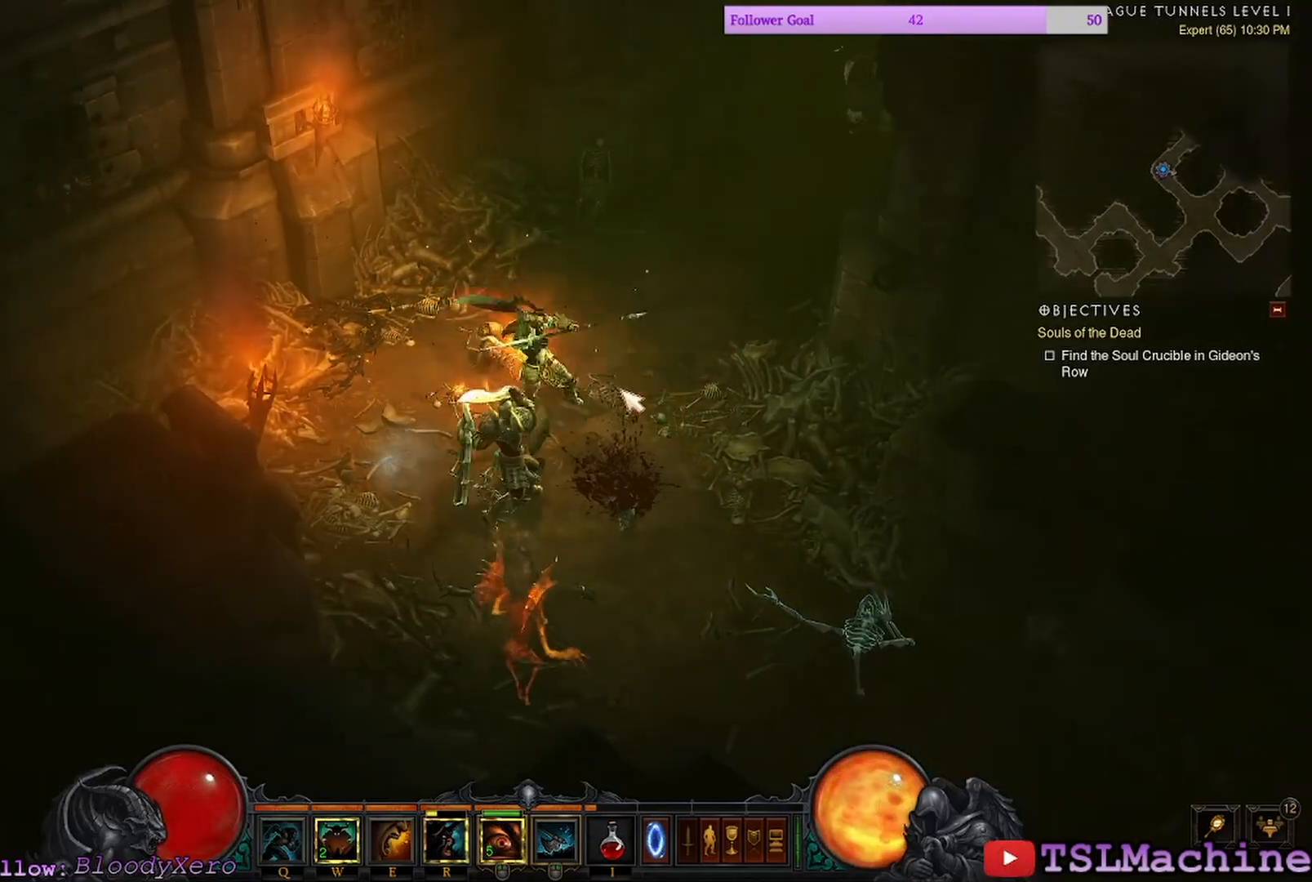
{"keys": [], "mouse": ["left"], "events": [[434, "shift", "up"]]}
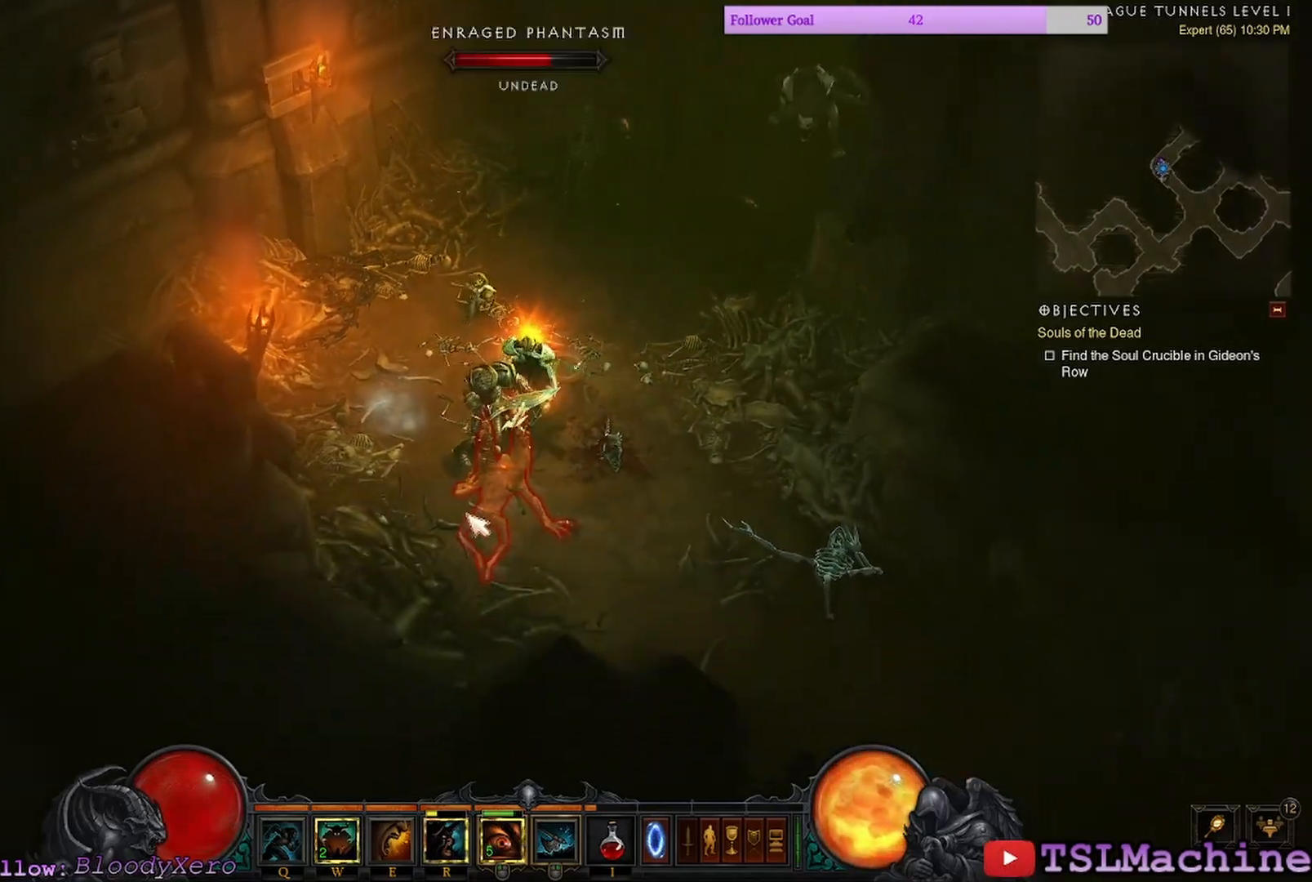
{"keys": [], "mouse": ["left"], "events": []}
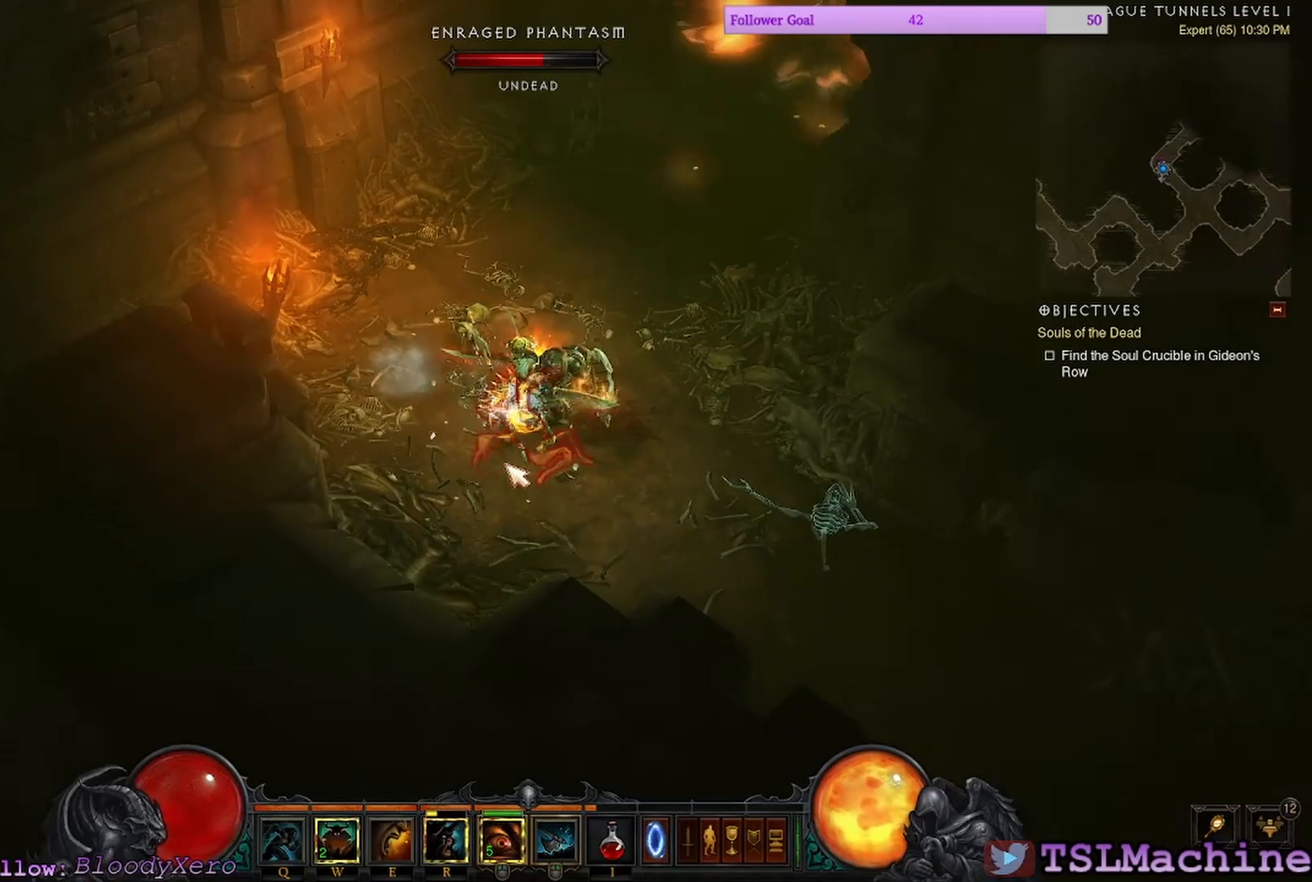
{"keys": [], "mouse": ["left"], "events": []}
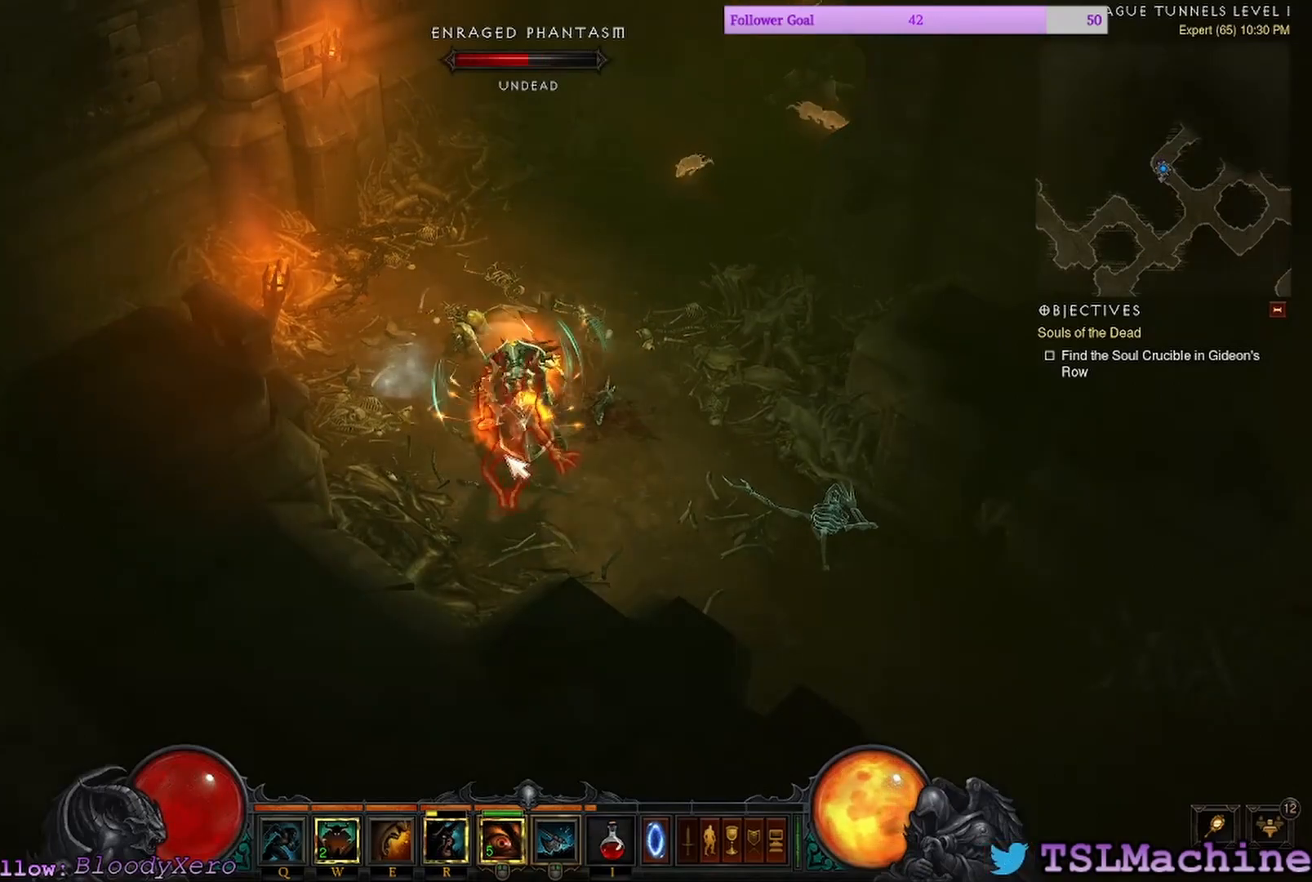
{"keys": [], "mouse": ["left"], "events": []}
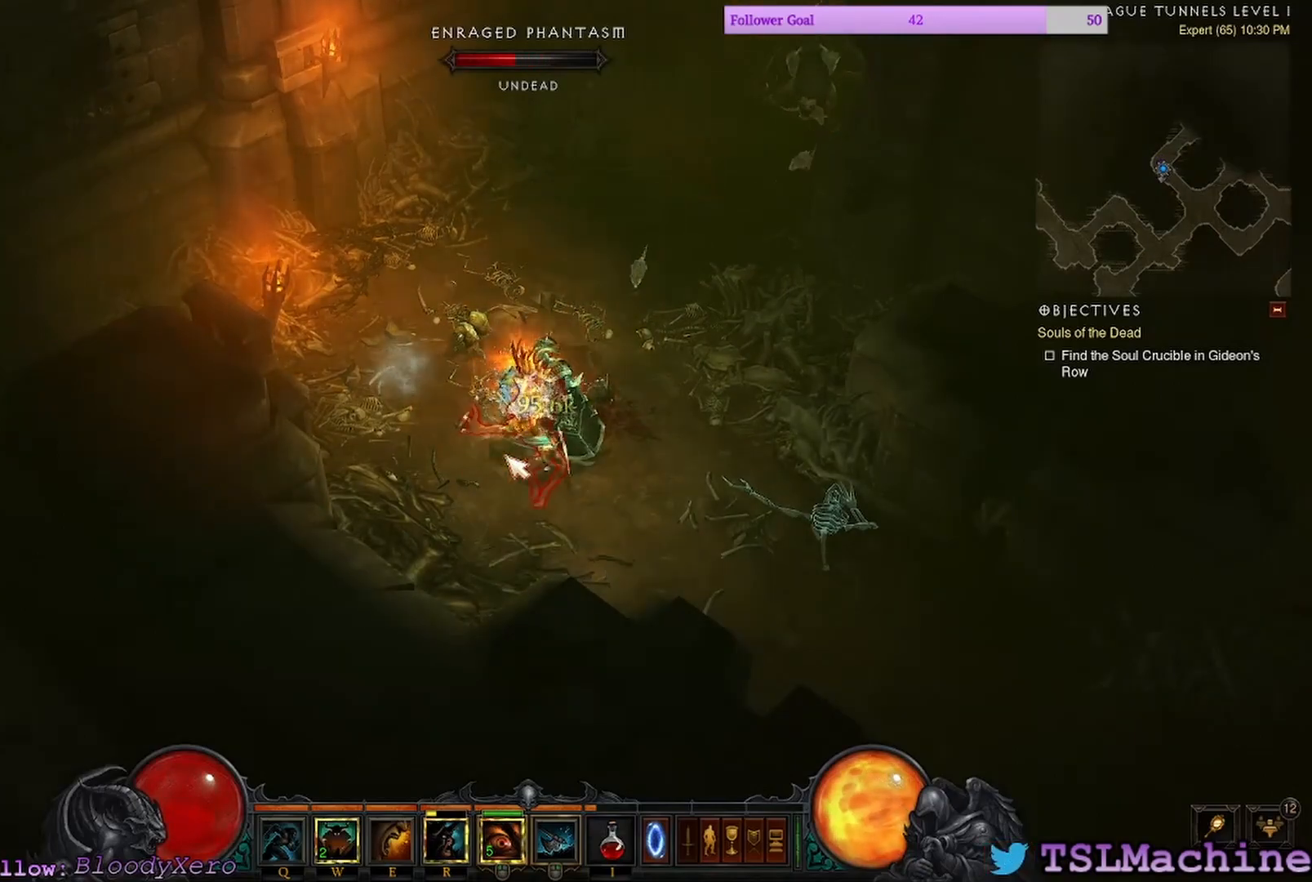
{"keys": [], "mouse": ["left"], "events": []}
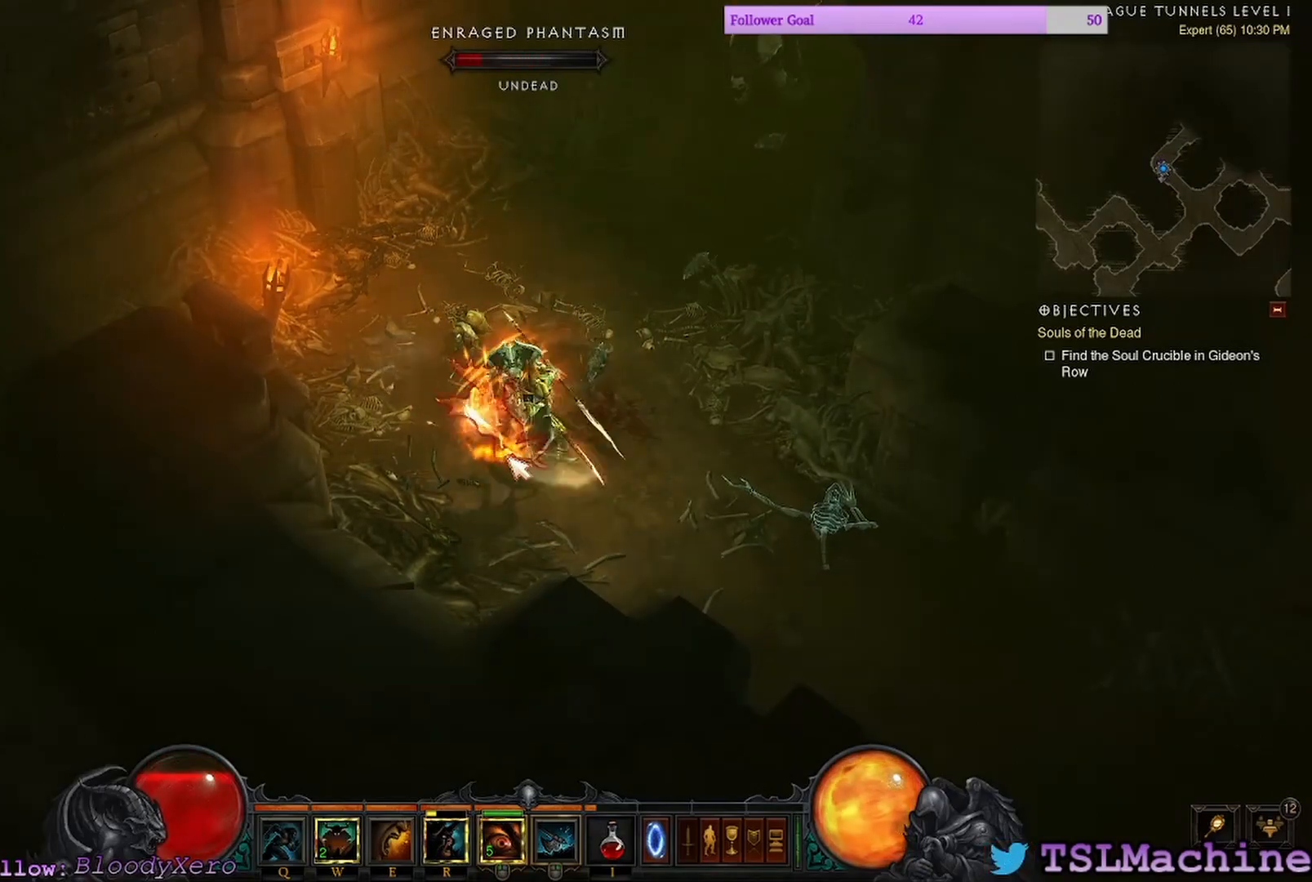
{"keys": [], "mouse": ["left"], "events": []}
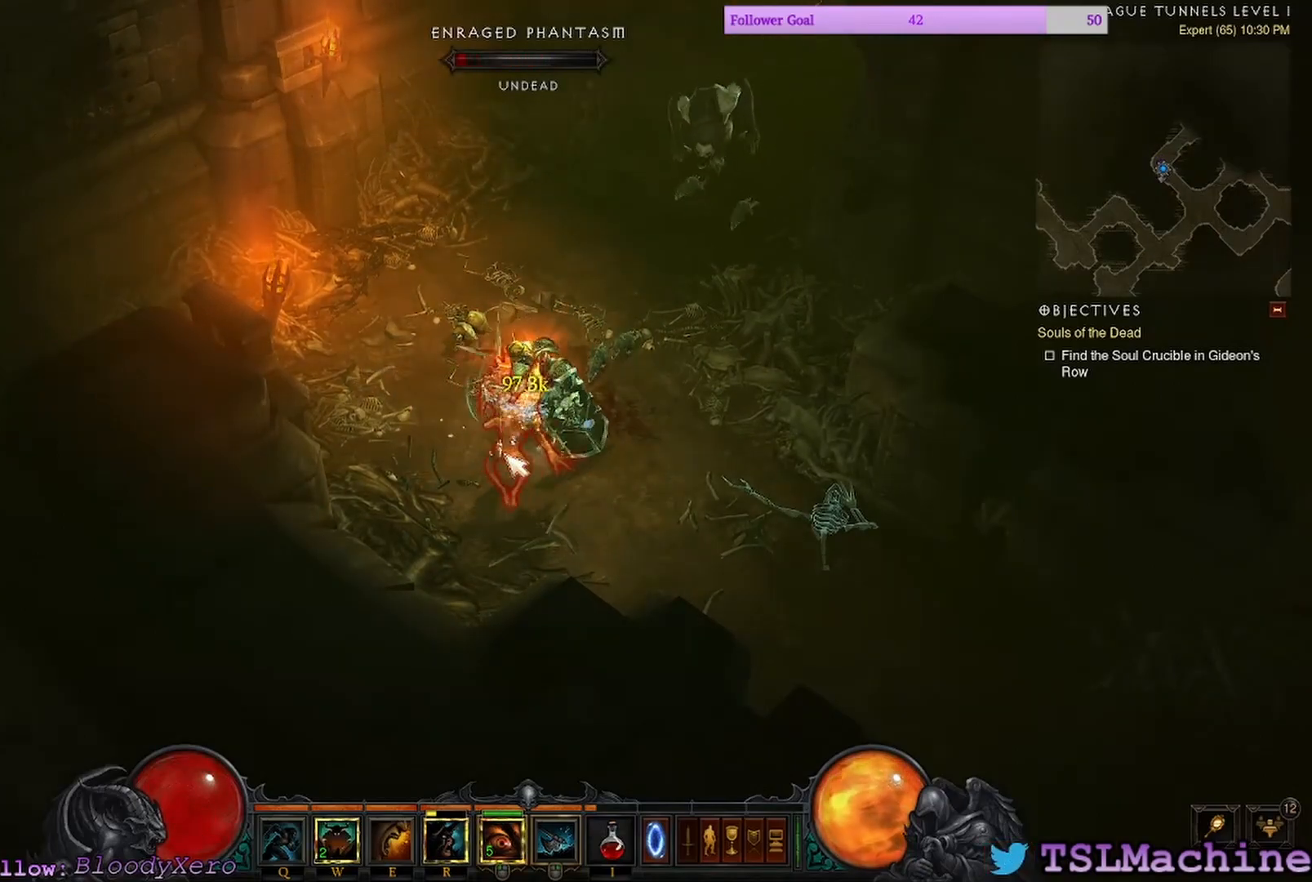
{"keys": [], "mouse": ["left"], "events": []}
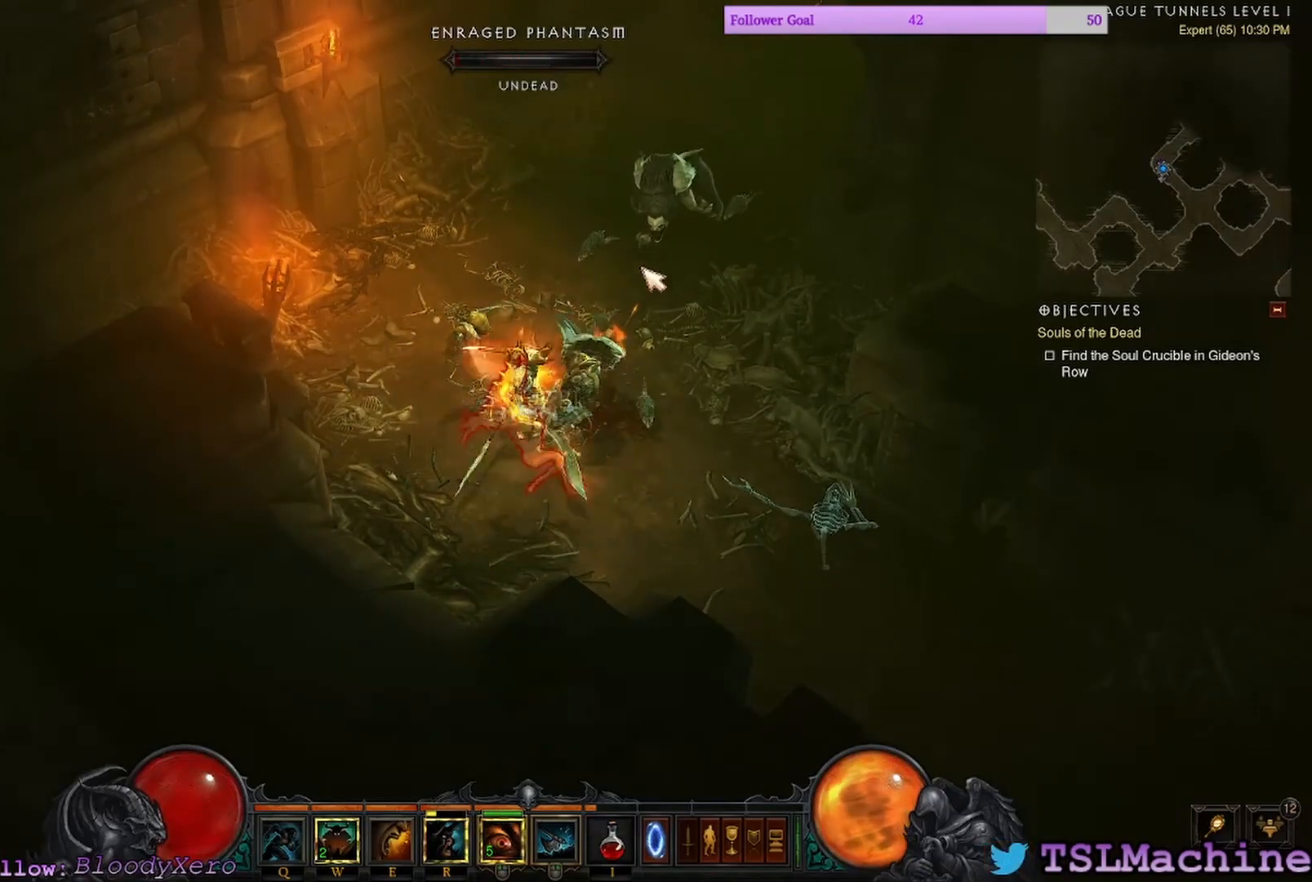
{"keys": ["e"], "mouse": [], "events": [[267, "e", "down"], [500, "mouse_left", "up"]]}
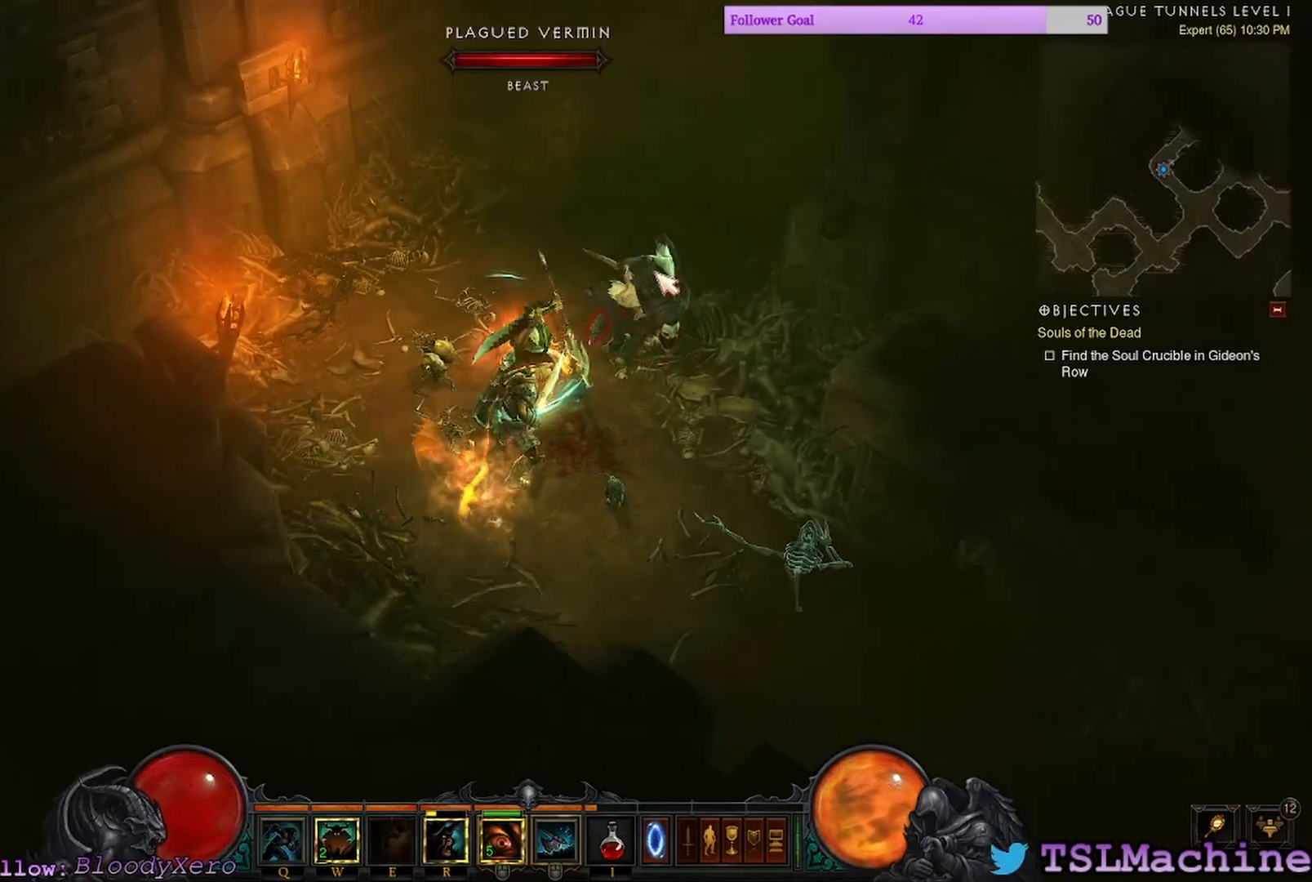
{"keys": [], "mouse": ["left"], "events": [[200, "e", "up"], [400, "mouse_left", "down"]]}
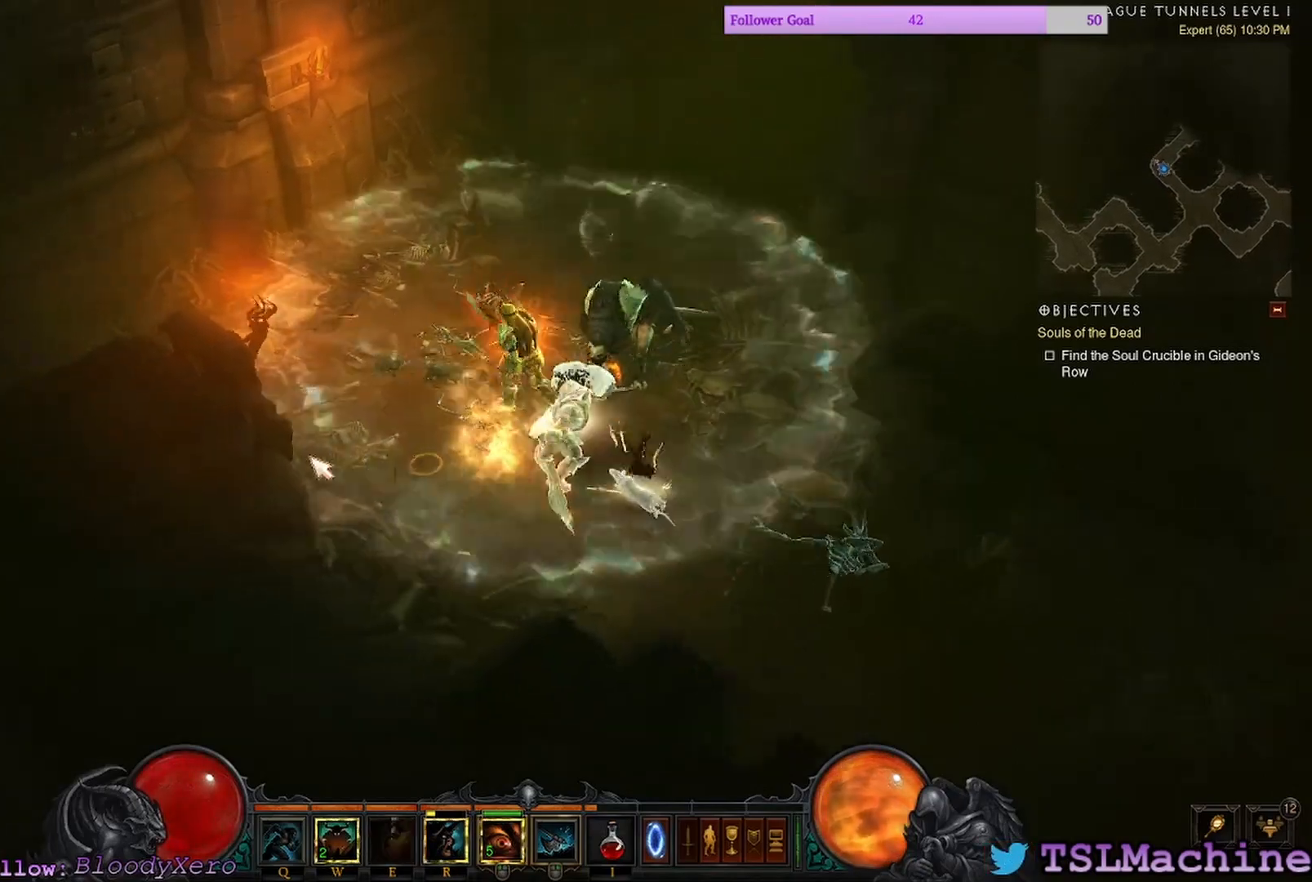
{"keys": [], "mouse": ["right"], "events": [[300, "mouse_right", "down"], [367, "mouse_left", "up"]]}
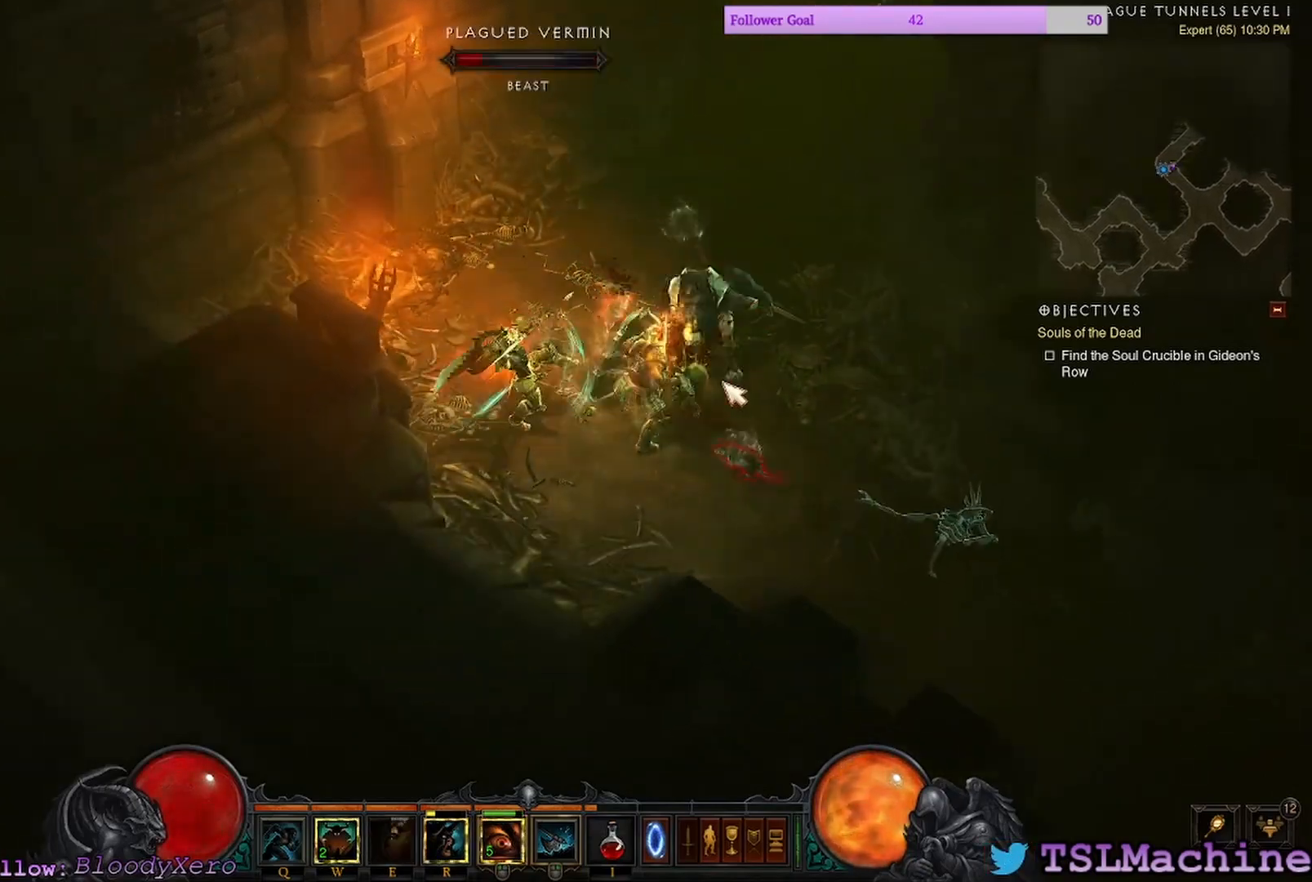
{"keys": [], "mouse": [], "events": [[167, "mouse_right", "up"]]}
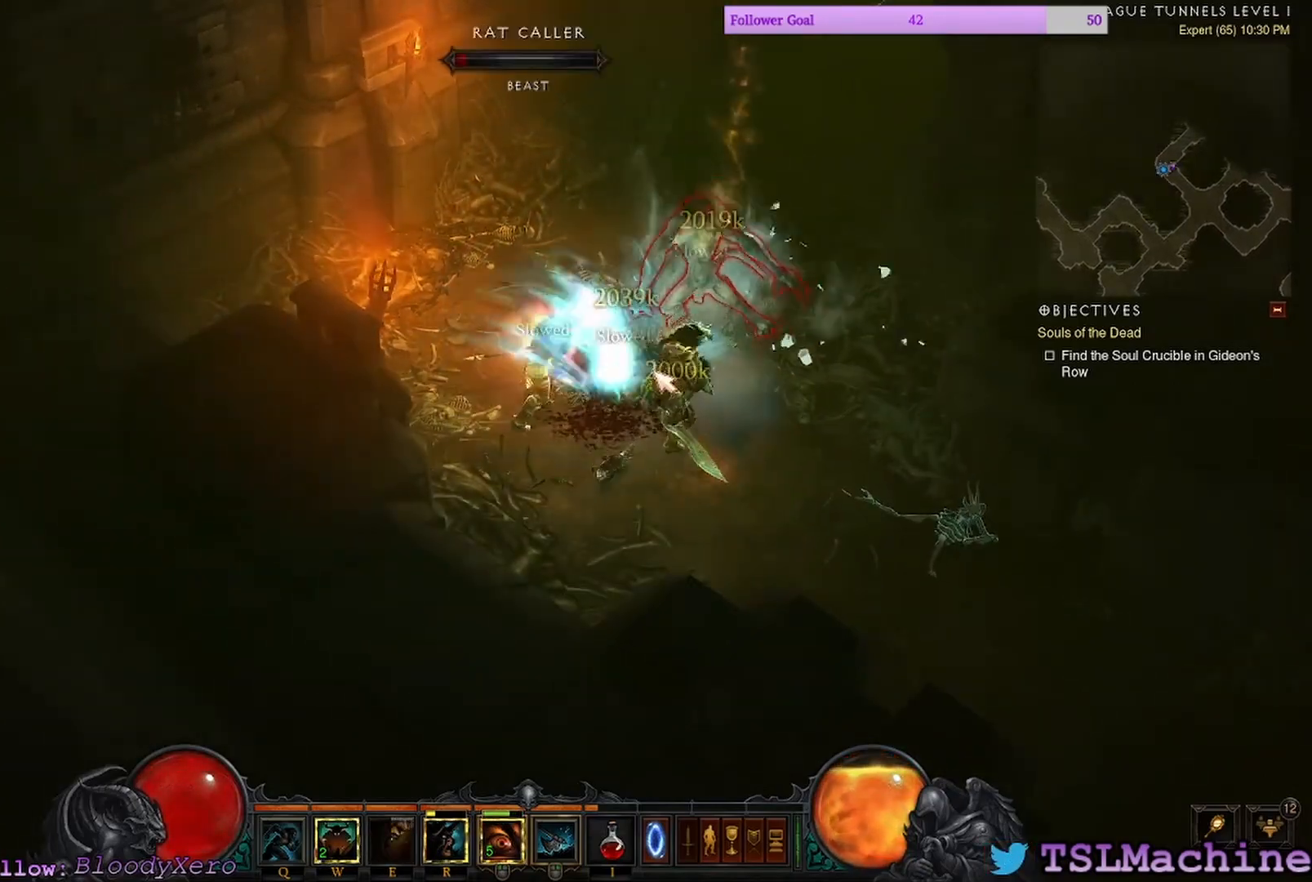
{"keys": [], "mouse": ["left"], "events": [[217, "mouse_left", "down"]]}
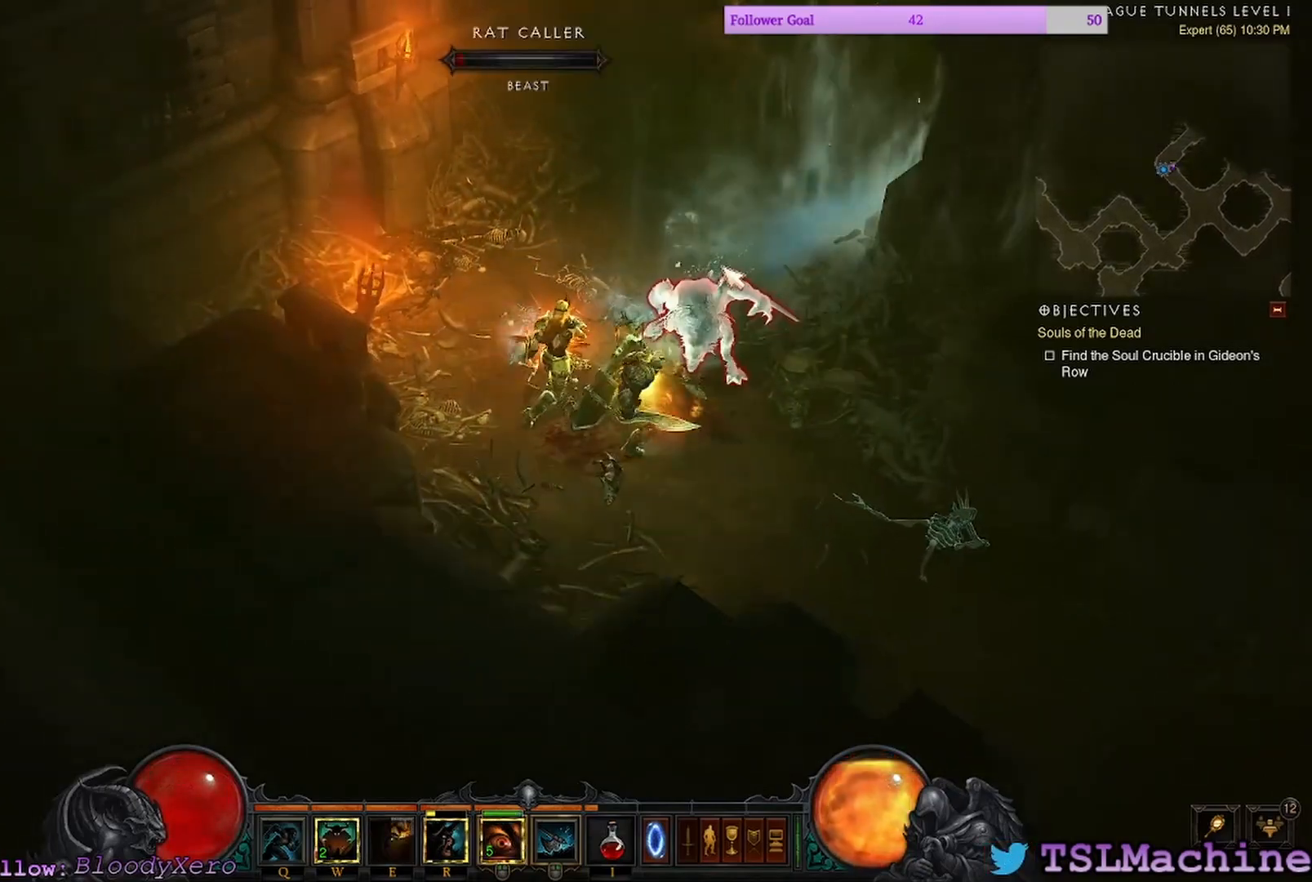
{"keys": [], "mouse": ["left"], "events": []}
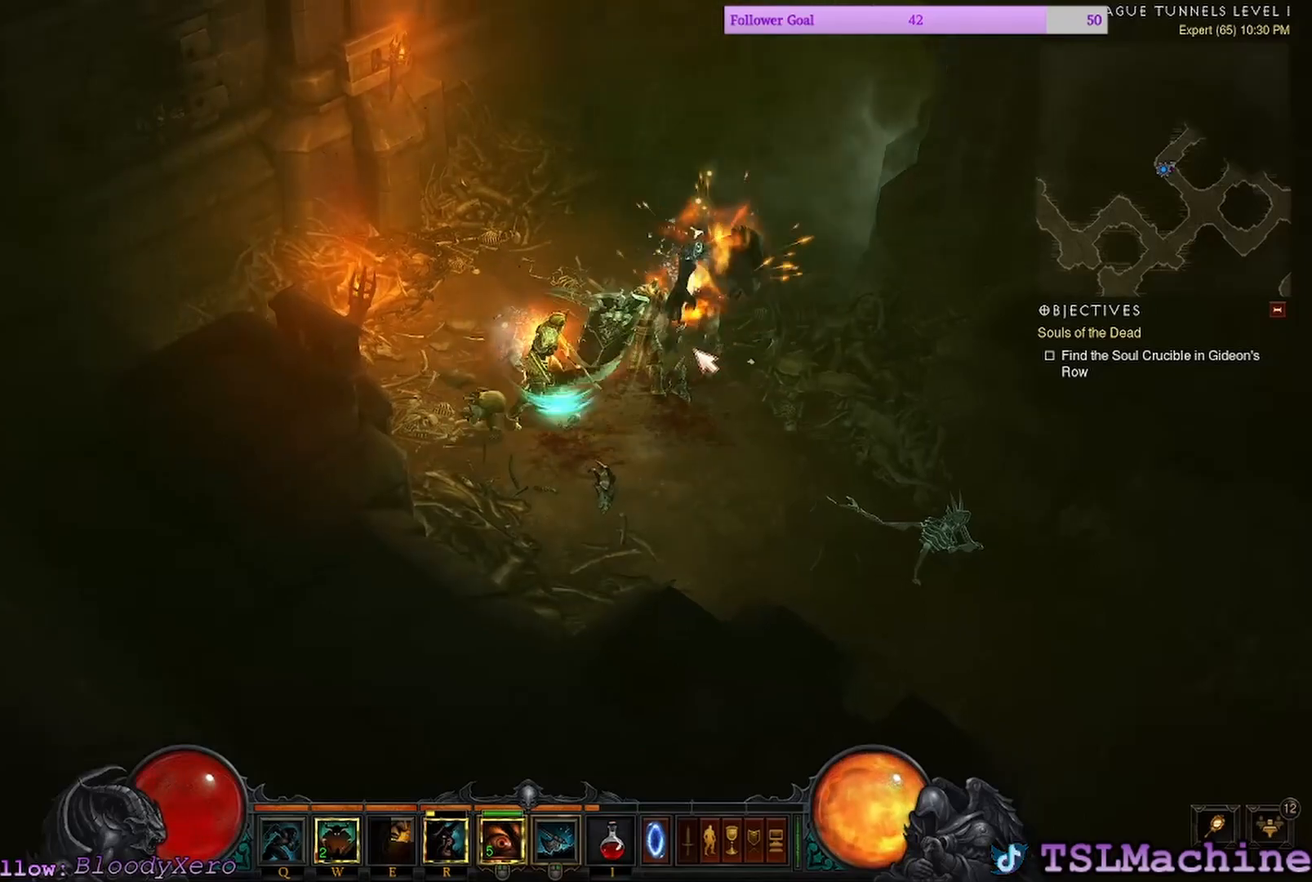
{"keys": [], "mouse": ["left"], "events": []}
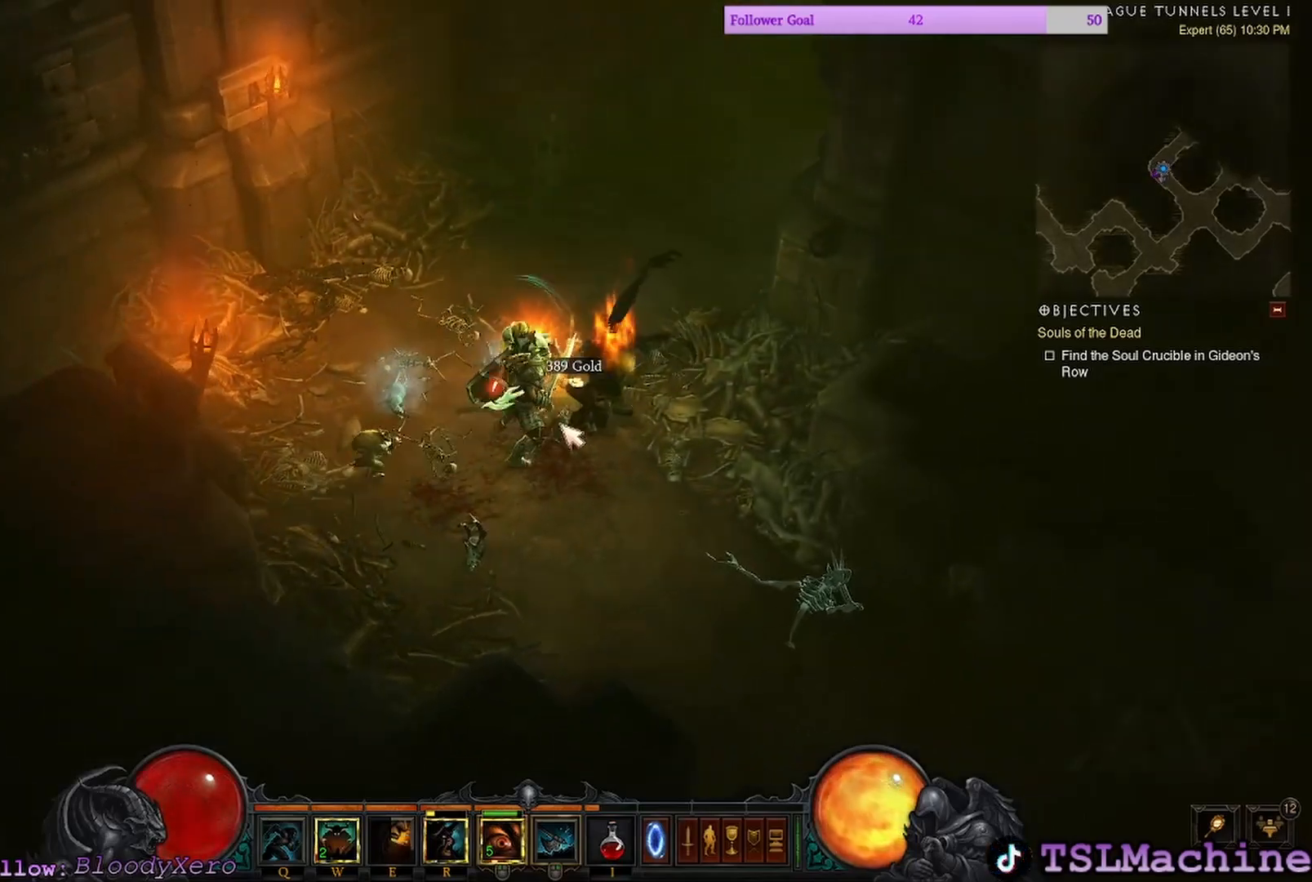
{"keys": [], "mouse": ["left"], "events": [[200, "mouse_left", "up"], [384, "mouse_left", "down"]]}
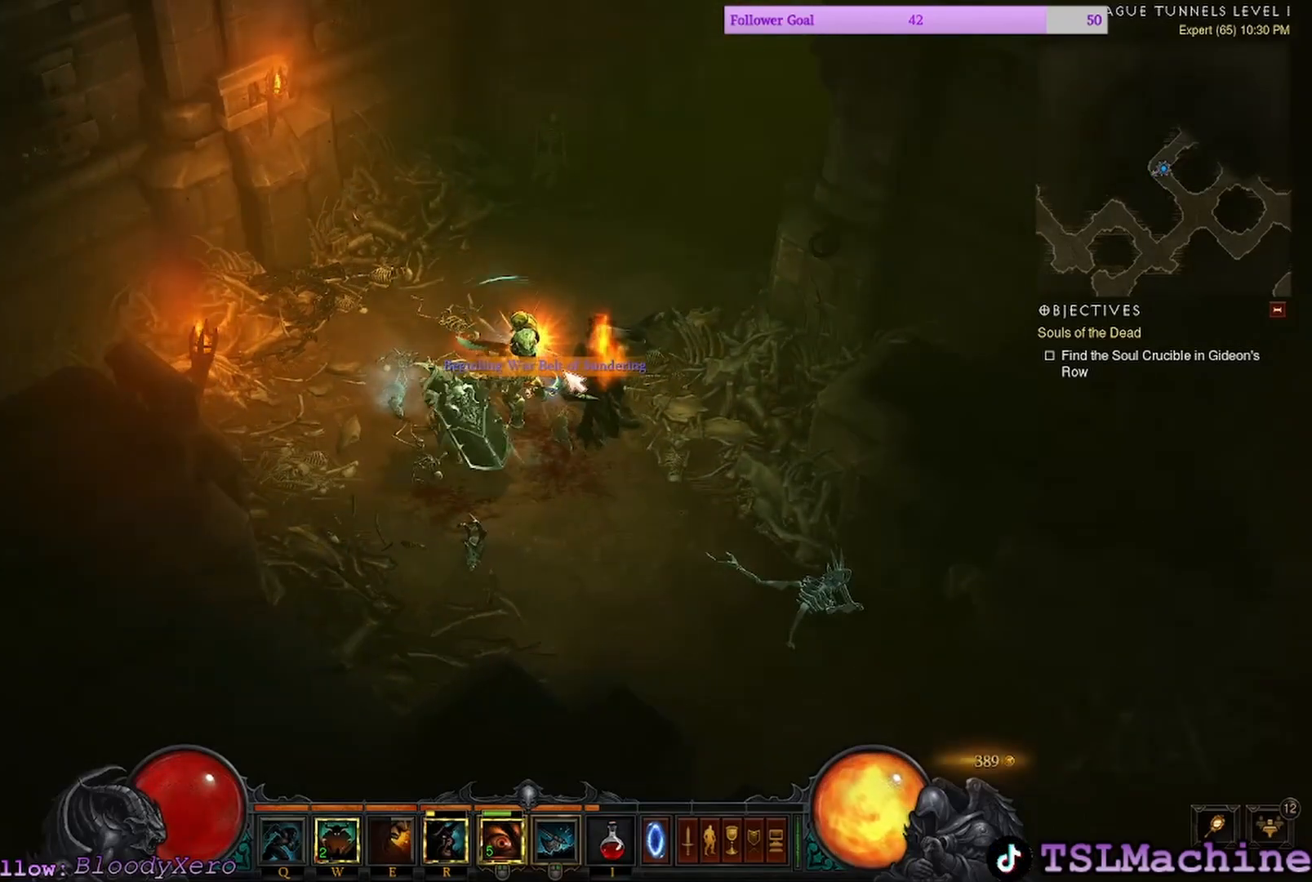
{"keys": [], "mouse": ["left"], "events": [[200, "mouse_left", "up"], [434, "mouse_left", "down"]]}
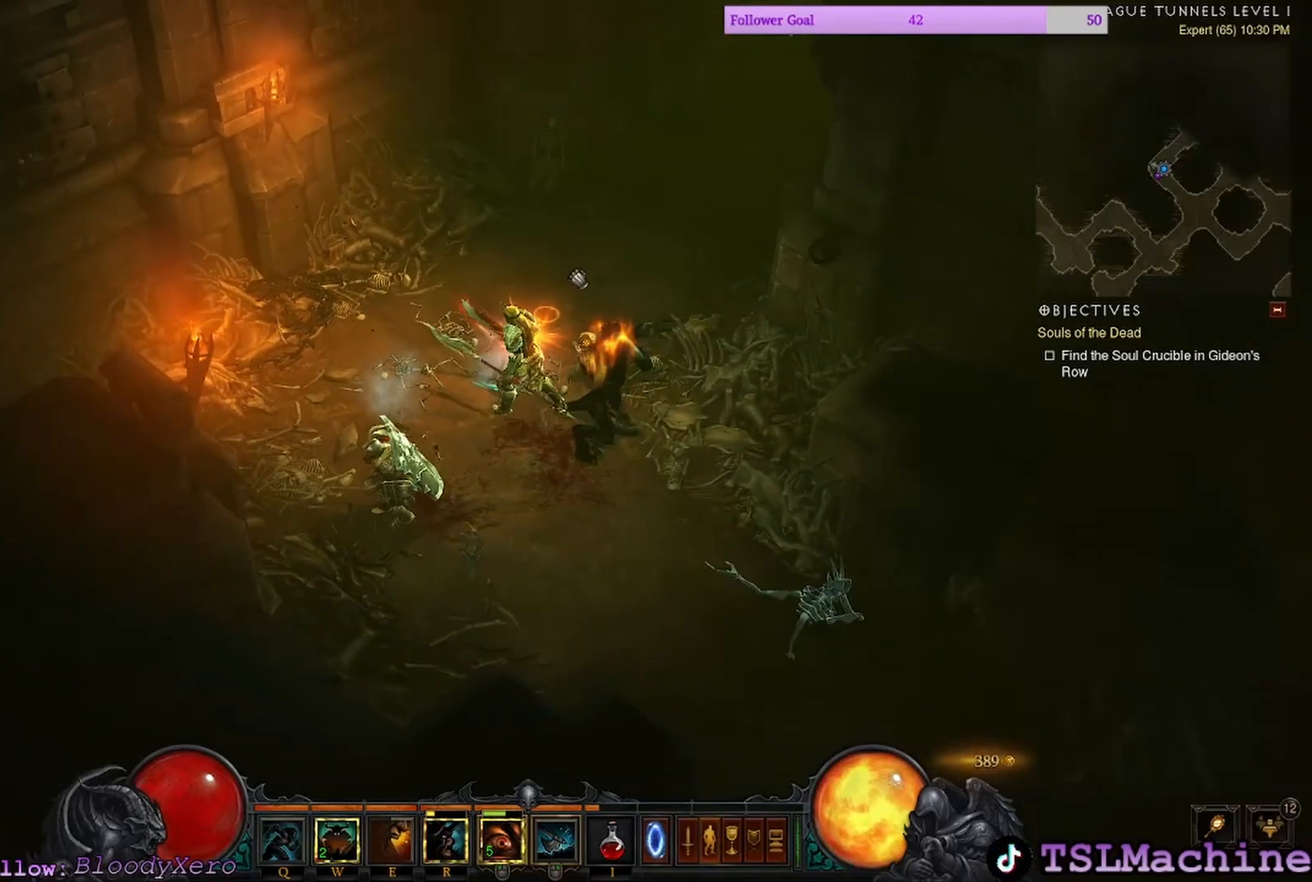
{"keys": ["q"], "mouse": ["left"], "events": [[100, "q", "down"]]}
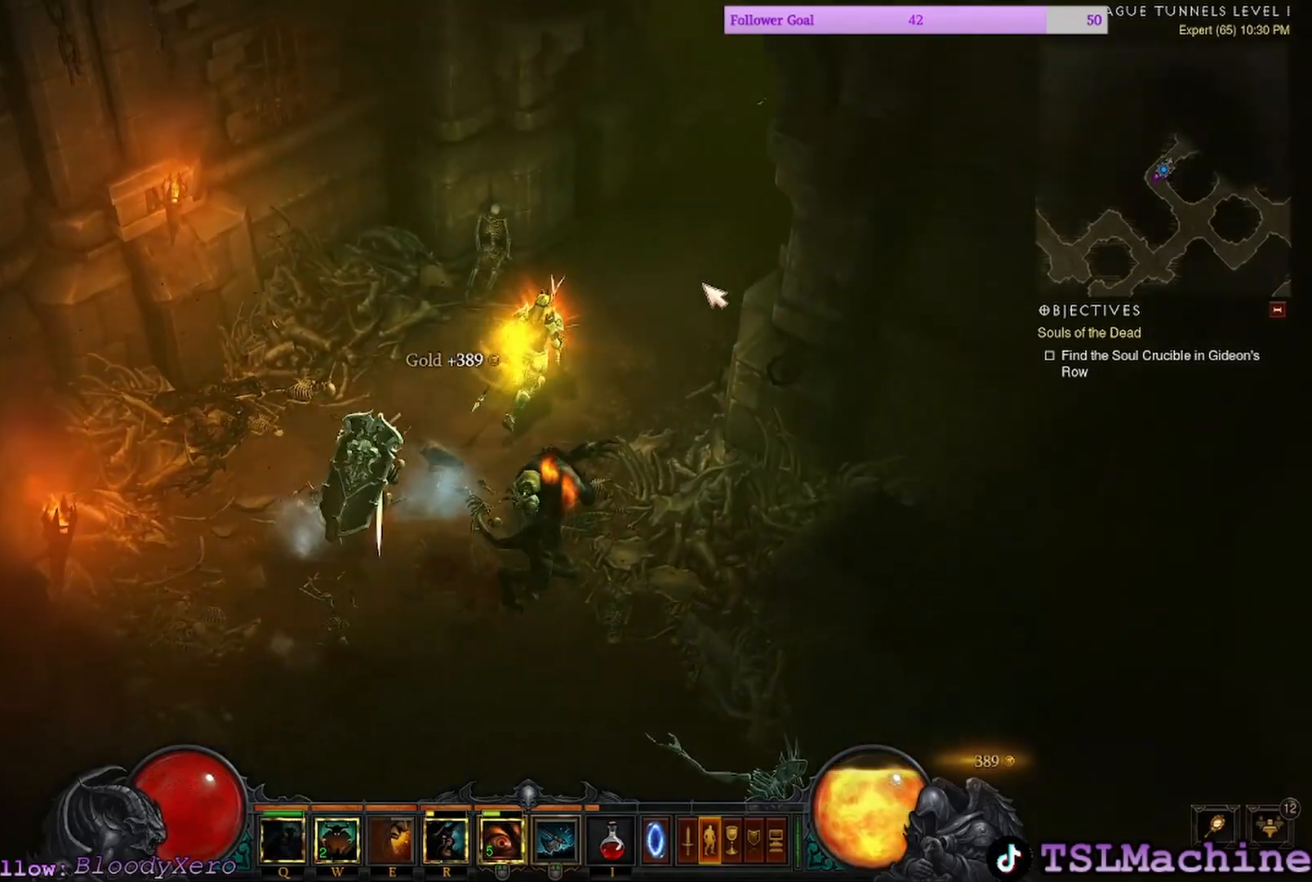
{"keys": [], "mouse": ["left"], "events": [[34, "q", "up"], [234, "mouse_left", "up"], [300, "mouse_left", "down"]]}
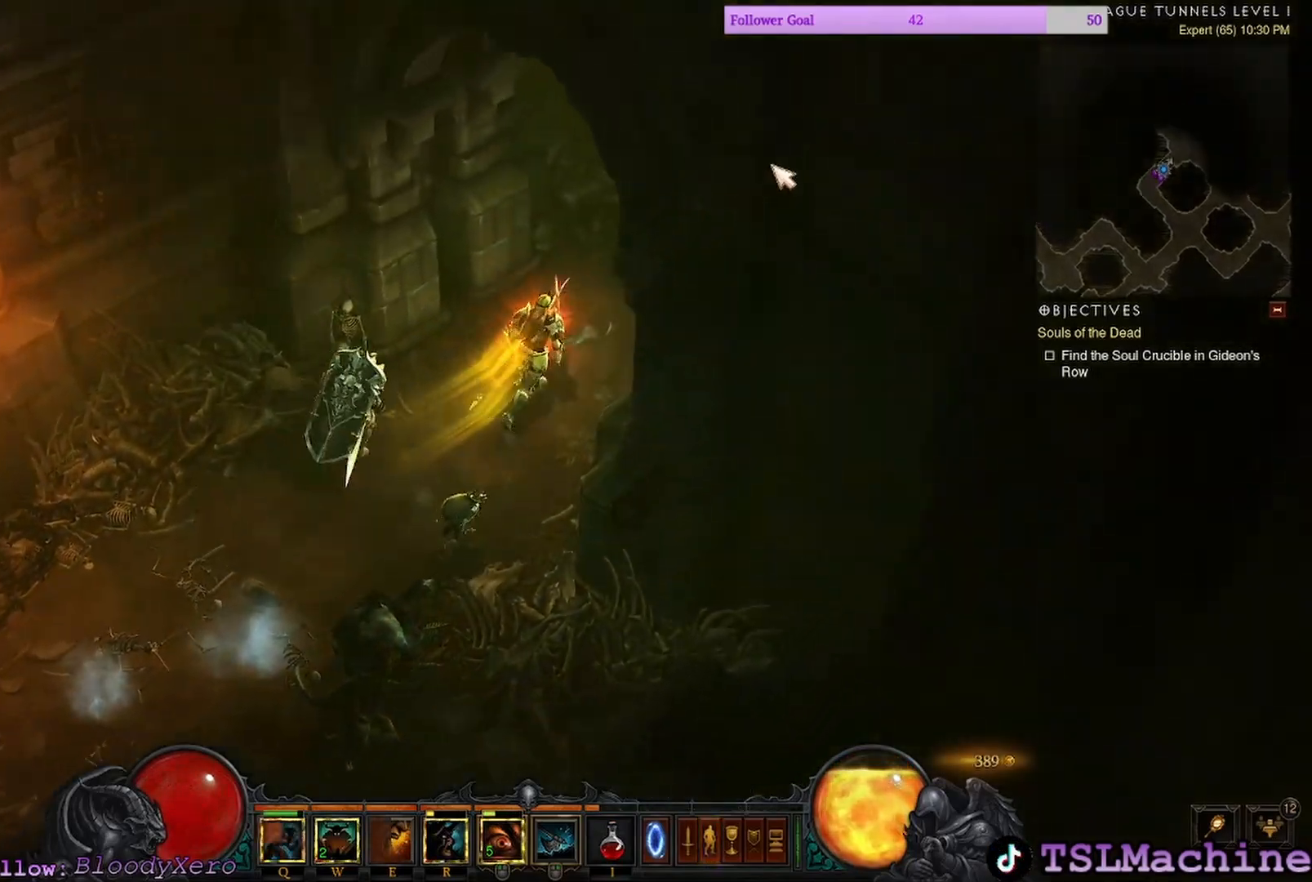
{"keys": [], "mouse": ["left"], "events": []}
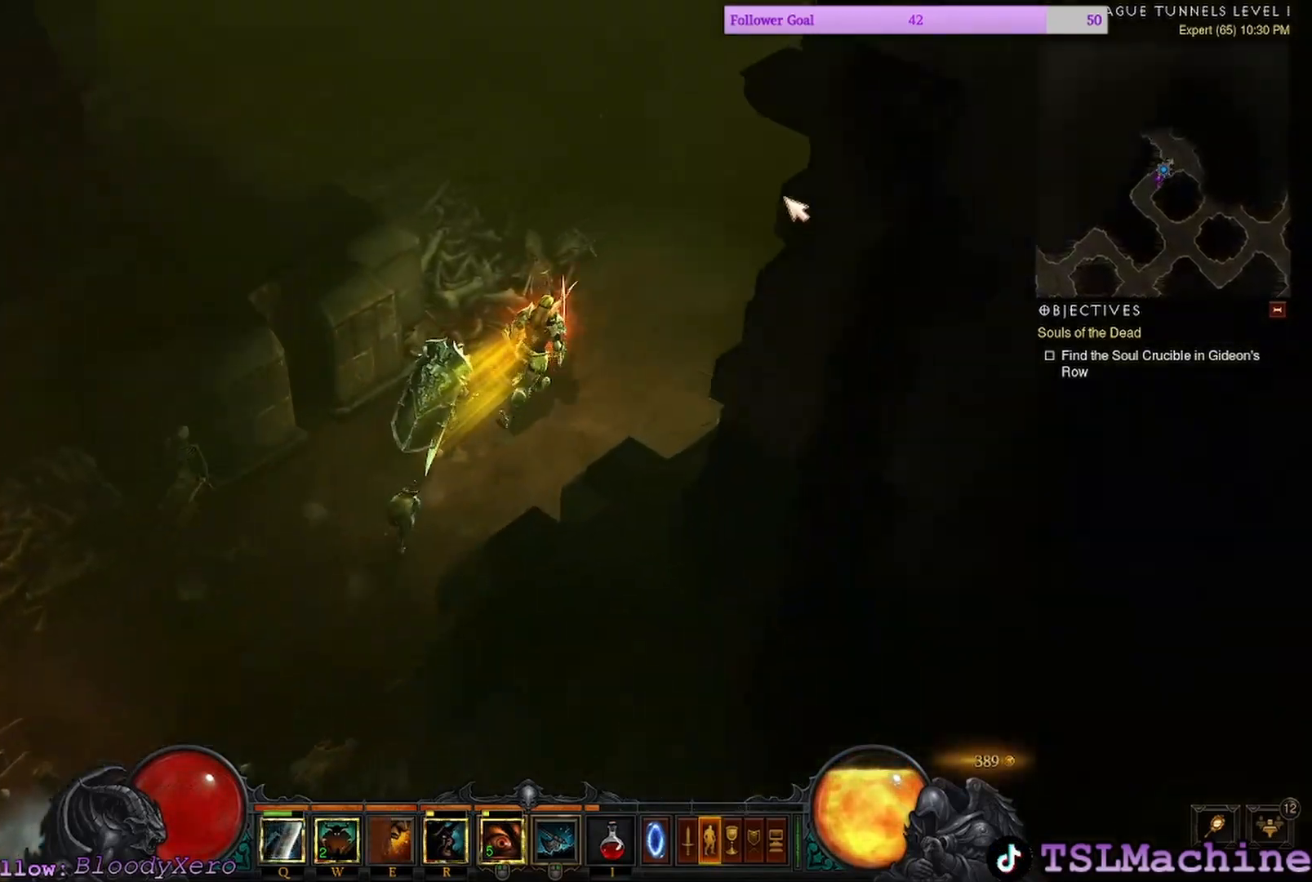
{"keys": [], "mouse": ["left"], "events": []}
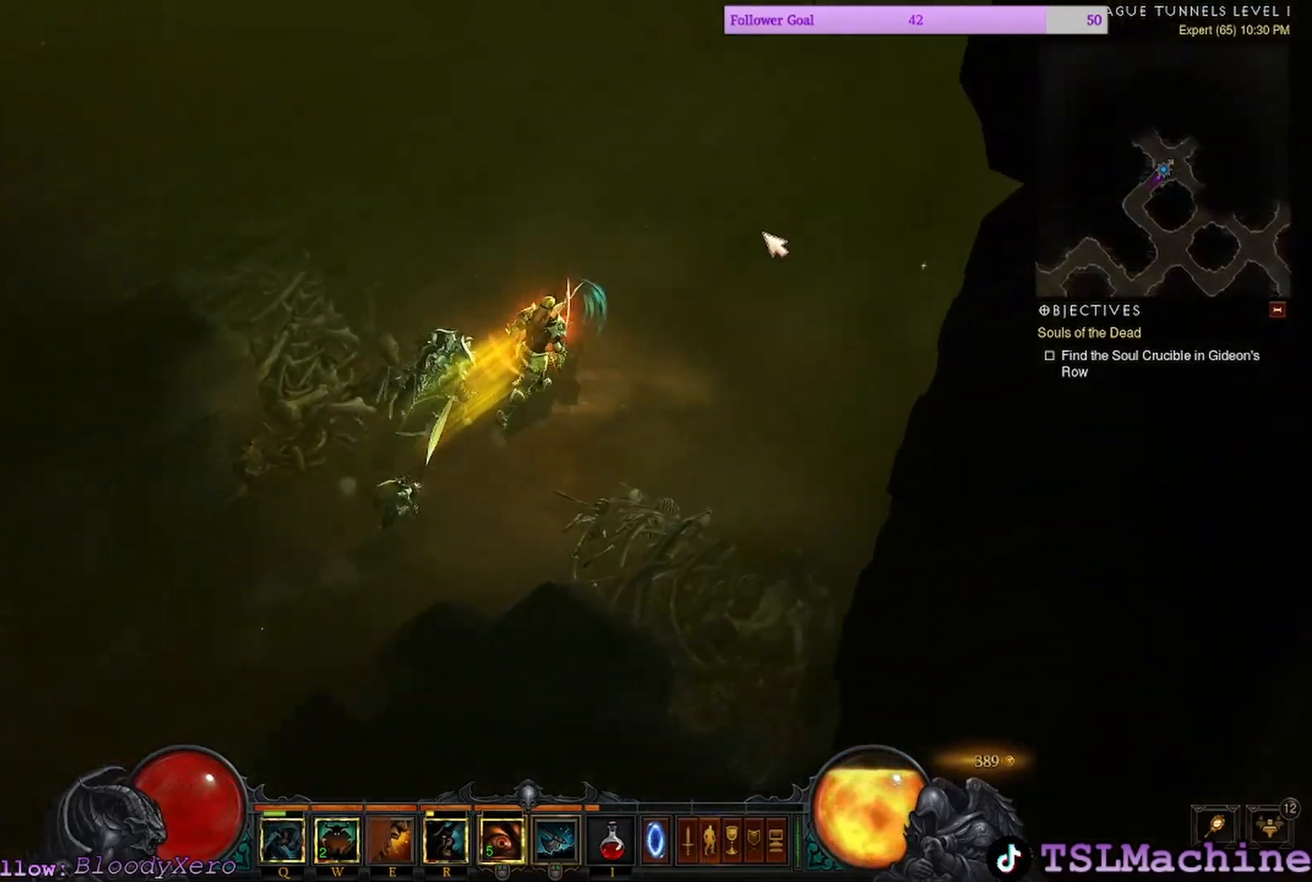
{"keys": [], "mouse": ["left"], "events": []}
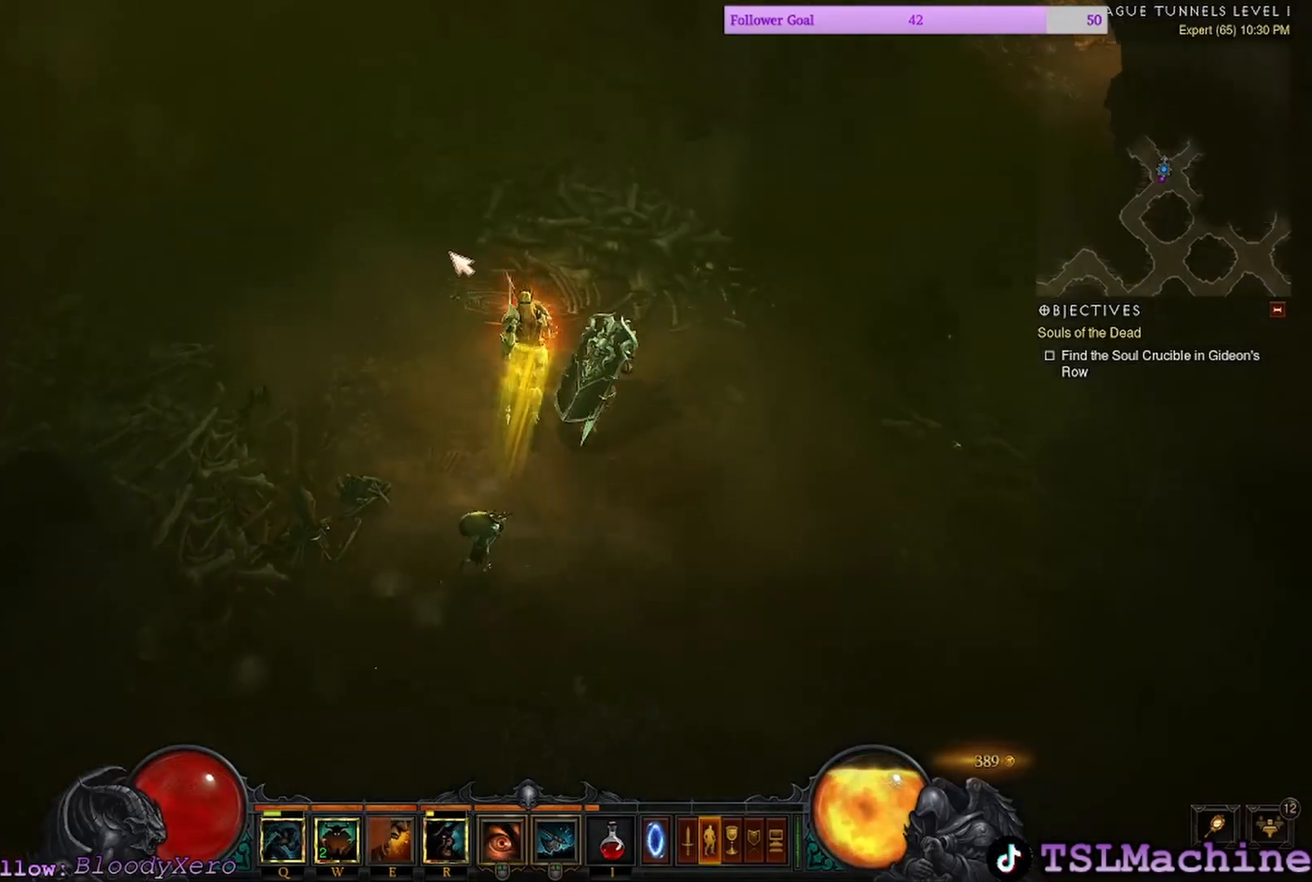
{"keys": [], "mouse": ["left"], "events": []}
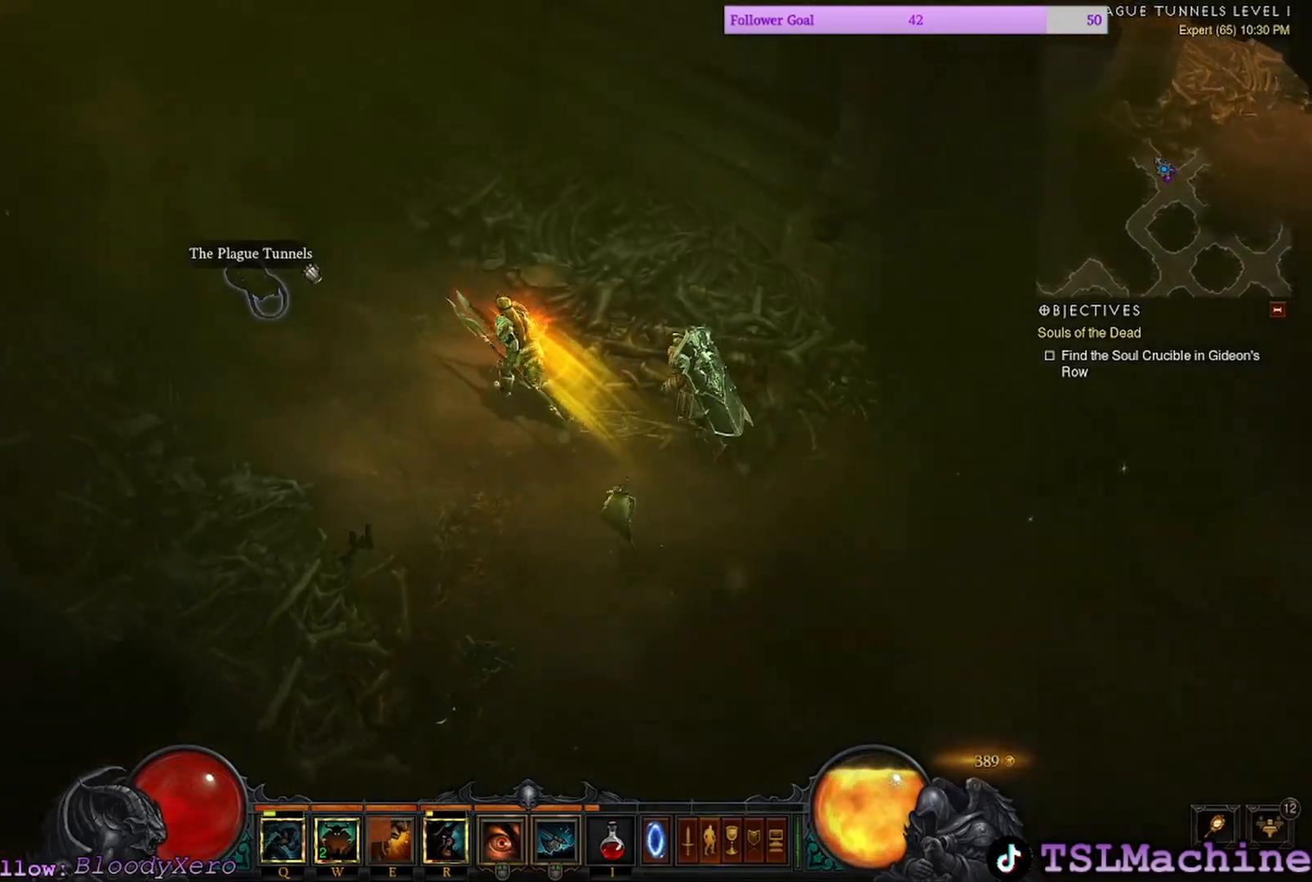
{"keys": [], "mouse": ["left"], "events": []}